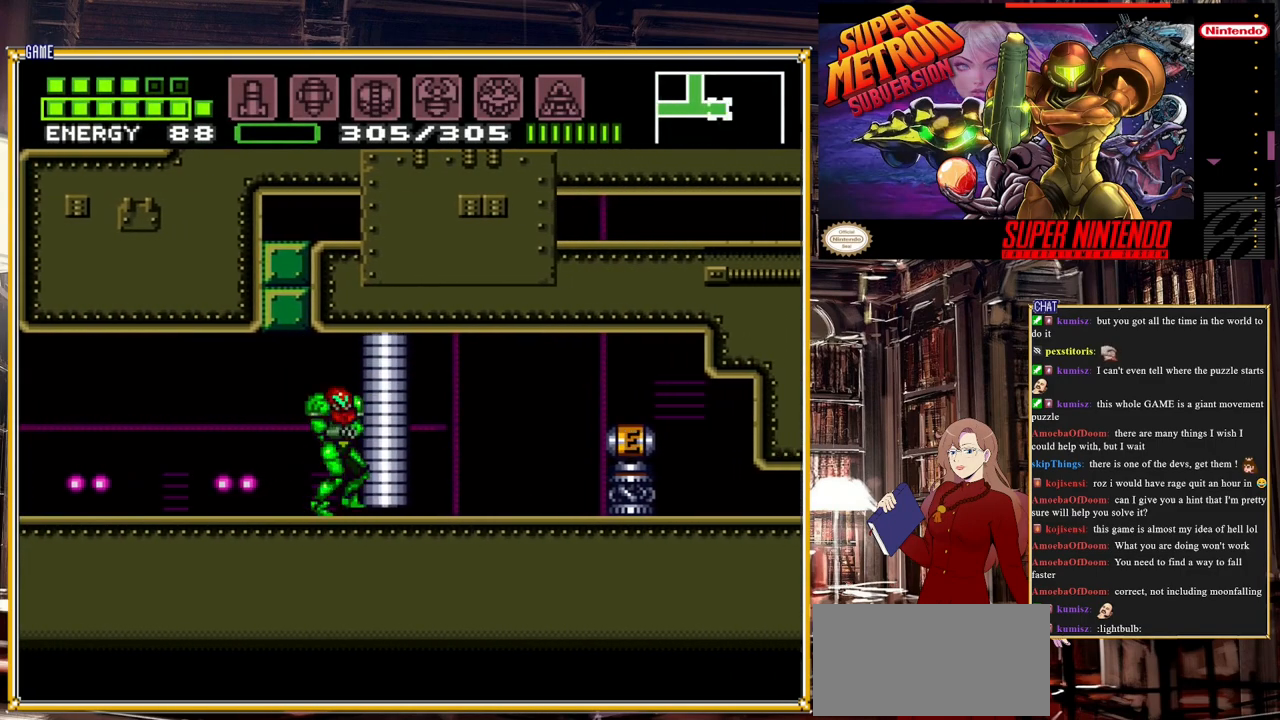
Gameplay with a controller (Nintendo layout); each line is a JSON object with the inputs held at the frame after it. "events" lists button and stick changes between this image and that frame as [ms after this image, input, new state], when the widget could be followed in between. Not read: L3 R3.
{"buttons": ["B"], "events": [[150, "DPAD_UP", "down"], [167, "DPAD_LEFT", "up"], [183, "DPAD_UP", "up"], [233, "DPAD_RIGHT", "down"], [317, "DPAD_DOWN", "down"], [317, "DPAD_RIGHT", "up"], [367, "DPAD_LEFT", "down"], [383, "DPAD_DOWN", "up"], [483, "DPAD_LEFT", "up"]]}
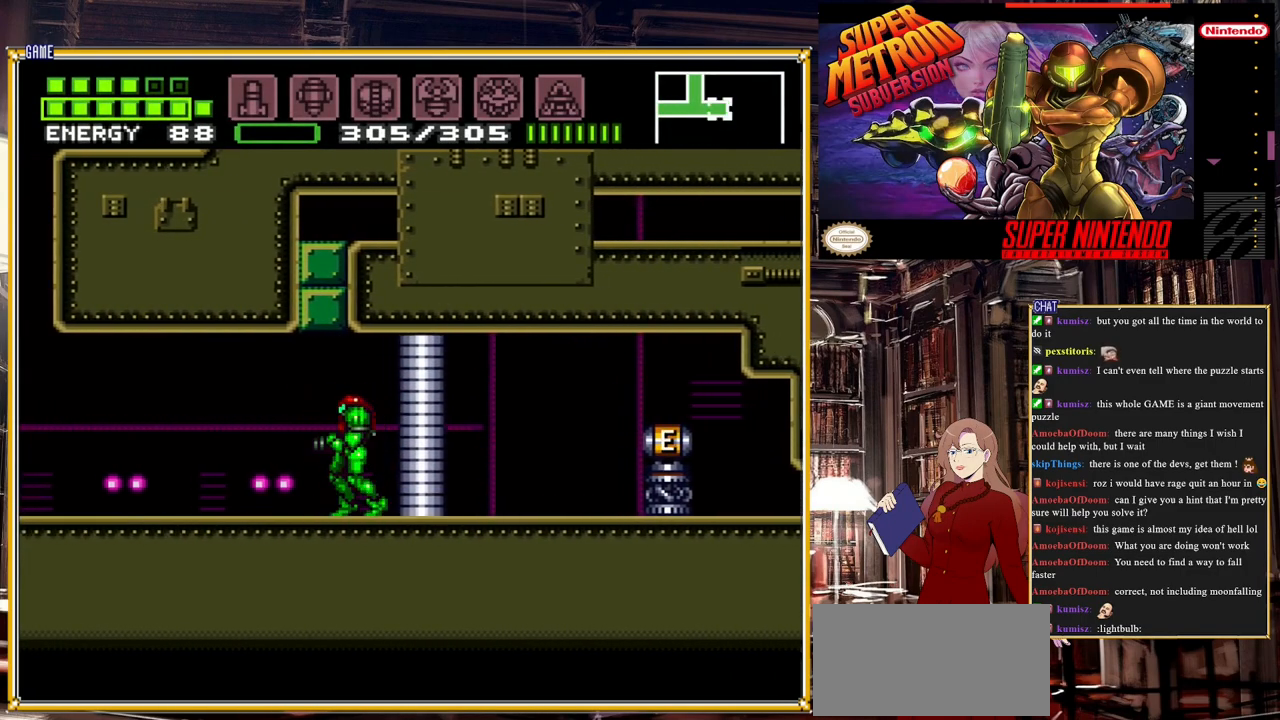
{"buttons": [], "events": [[117, "B", "up"], [367, "DPAD_DOWN", "down"], [433, "DPAD_DOWN", "up"]]}
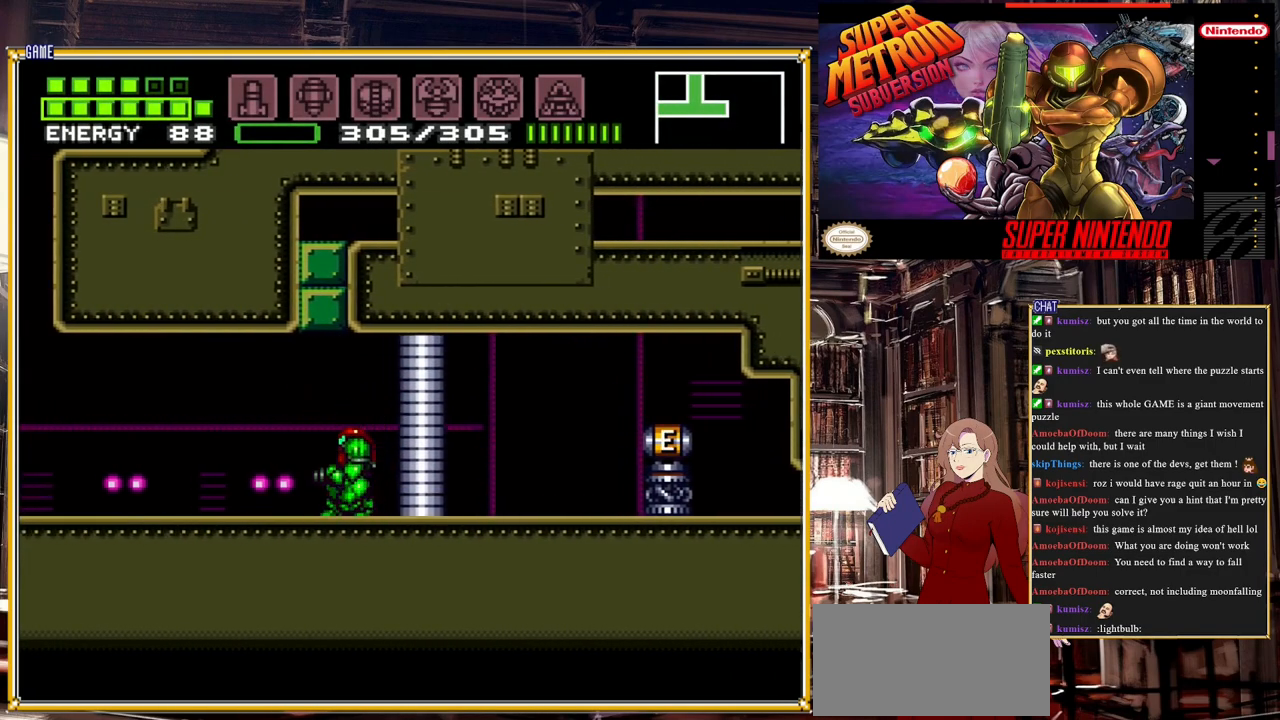
{"buttons": ["B"], "events": [[33, "DPAD_DOWN", "down"], [133, "DPAD_DOWN", "up"], [133, "DPAD_LEFT", "down"], [250, "DPAD_LEFT", "up"], [283, "A", "down"], [450, "B", "down"], [500, "A", "up"]]}
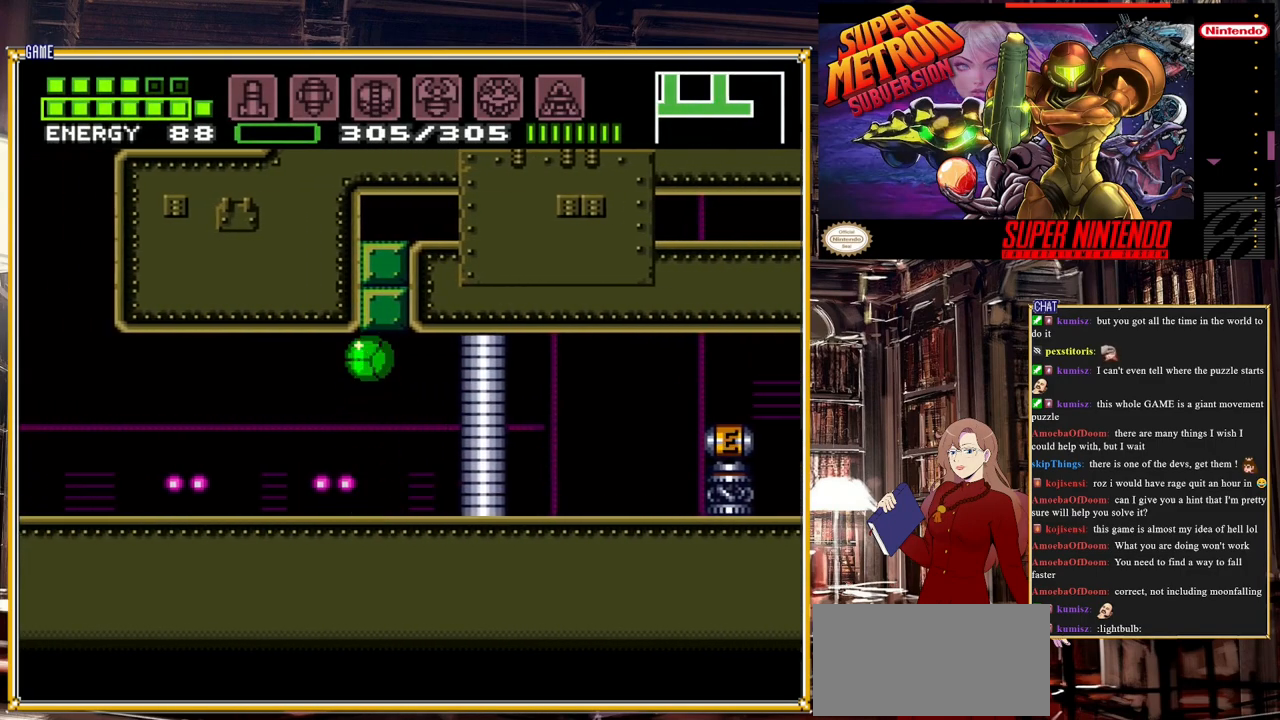
{"buttons": [], "events": [[17, "Y", "down"], [50, "B", "up"], [183, "DPAD_RIGHT", "down"], [183, "Y", "up"], [317, "DPAD_RIGHT", "up"]]}
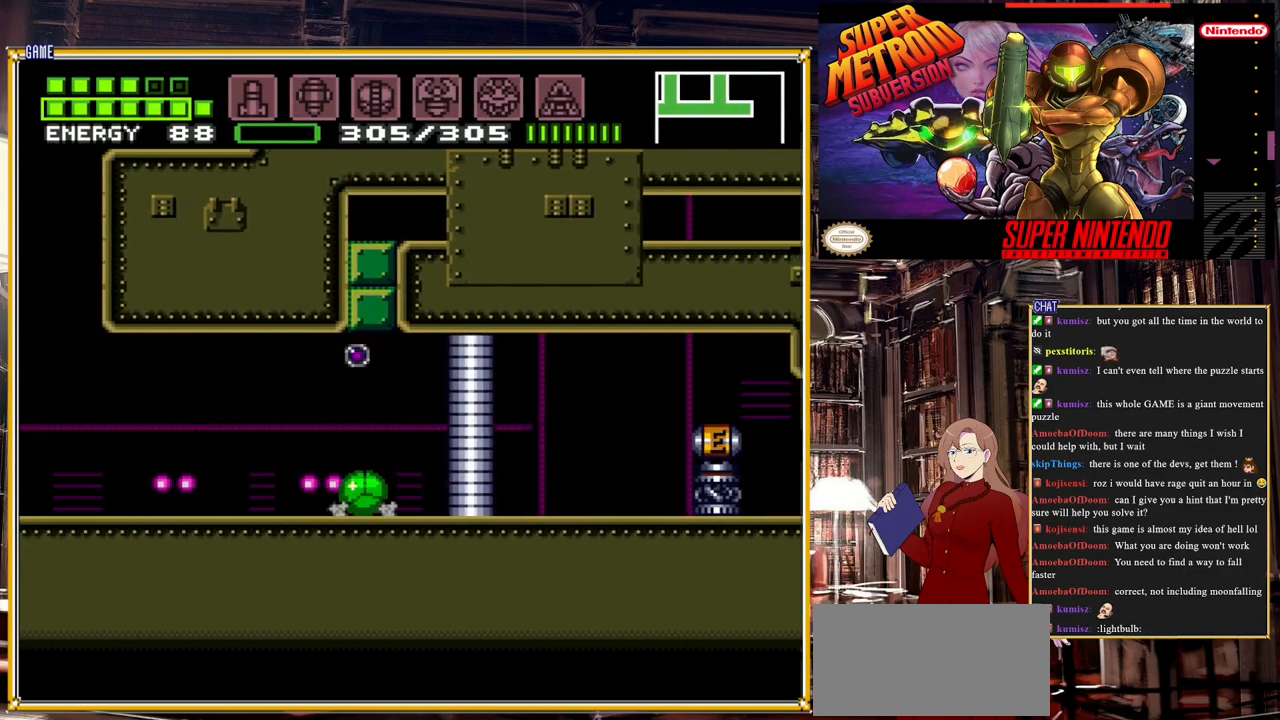
{"buttons": [], "events": [[150, "DPAD_RIGHT", "down"], [267, "DPAD_RIGHT", "up"]]}
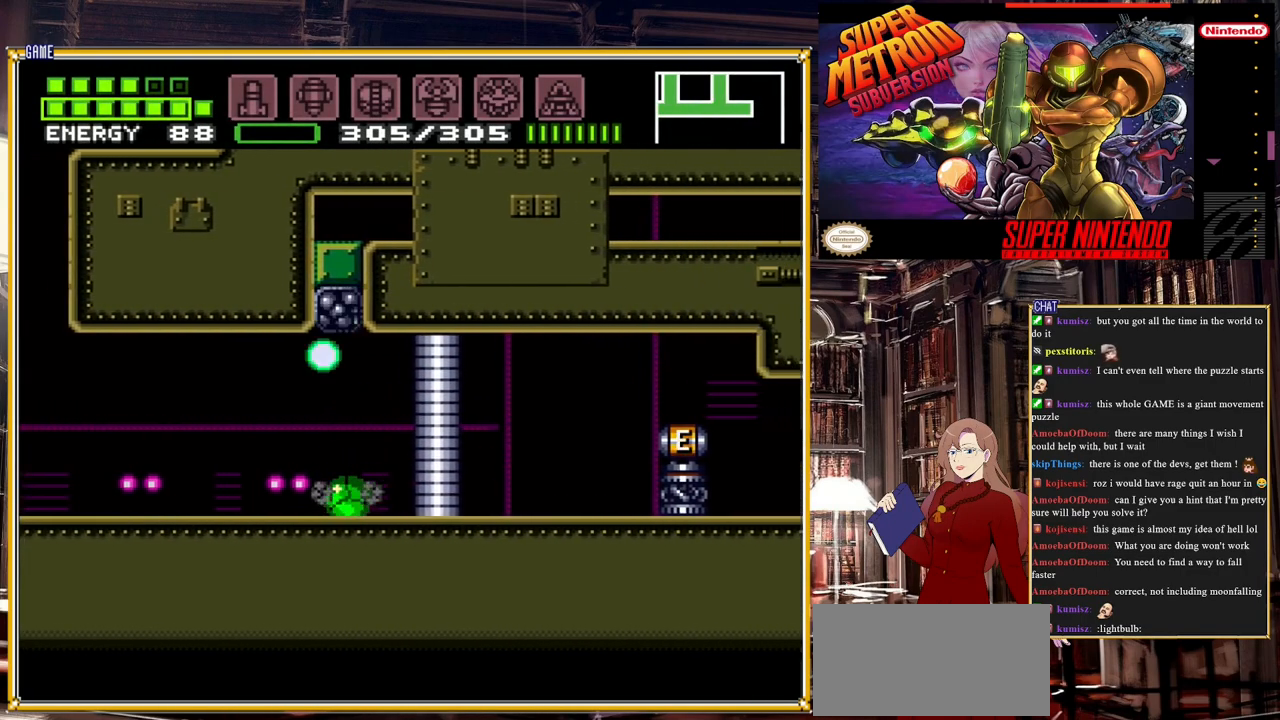
{"buttons": [], "events": []}
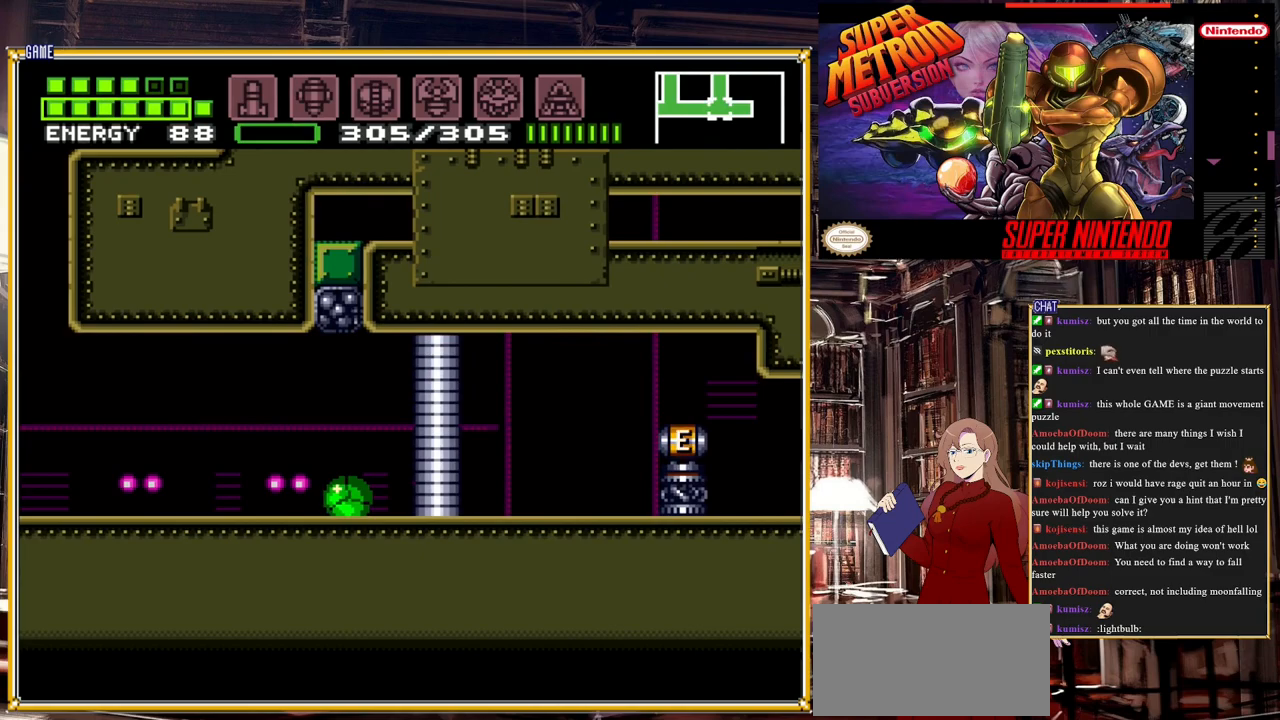
{"buttons": ["B", "DPAD_LEFT"], "events": [[50, "DPAD_LEFT", "down"], [167, "DPAD_UP", "down"], [217, "B", "down"], [217, "DPAD_LEFT", "up"], [300, "DPAD_LEFT", "down"], [333, "DPAD_UP", "up"]]}
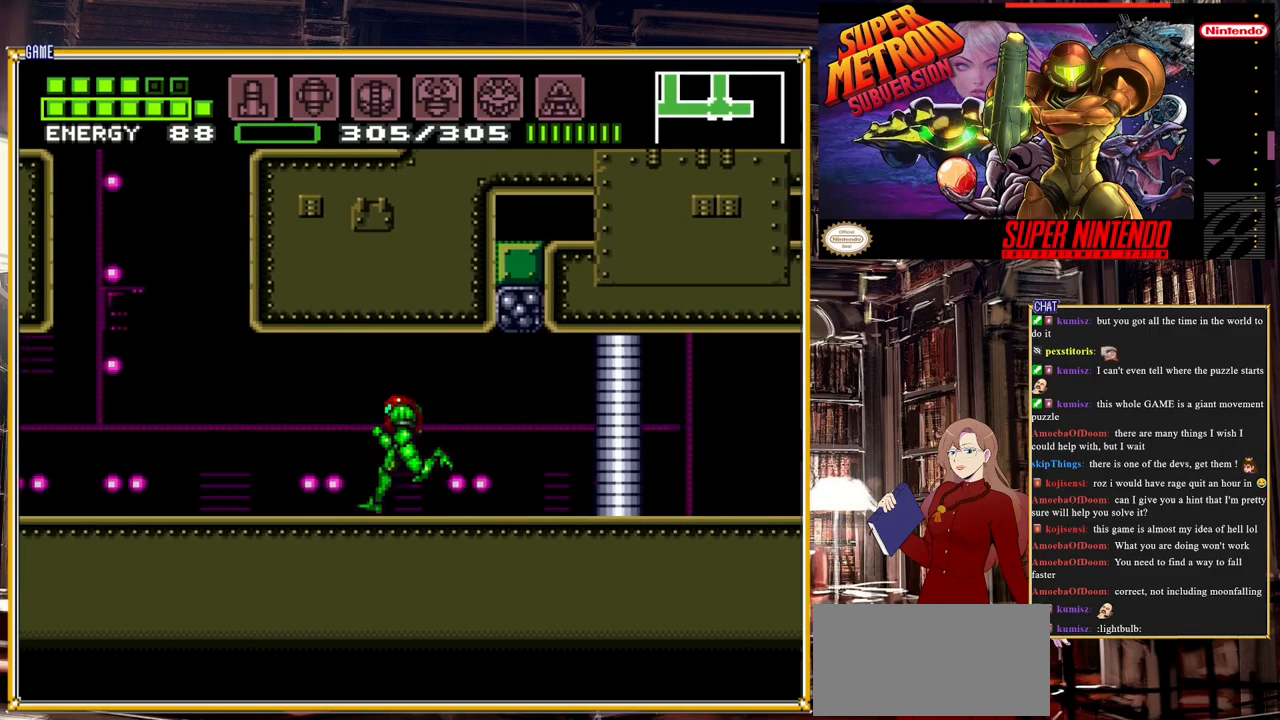
{"buttons": ["B", "Y", "DPAD_LEFT"], "events": [[400, "Y", "down"]]}
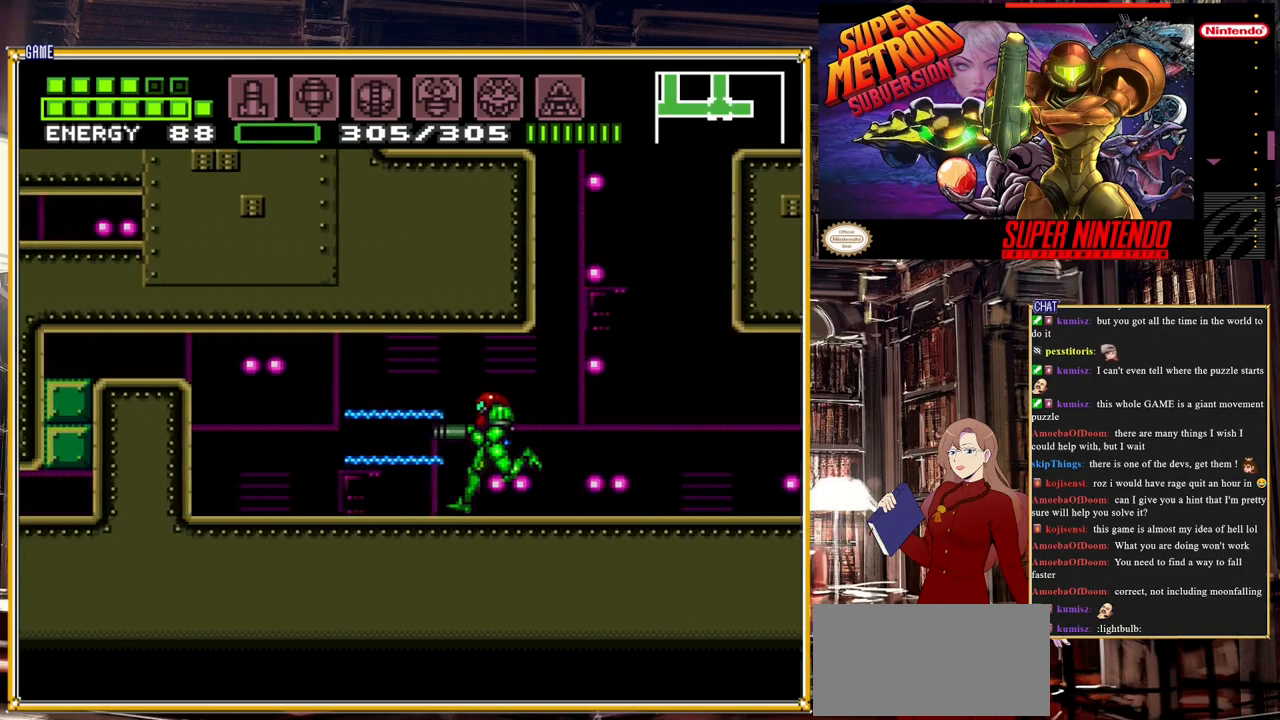
{"buttons": [], "events": [[50, "Y", "up"], [167, "DPAD_LEFT", "up"], [217, "B", "up"]]}
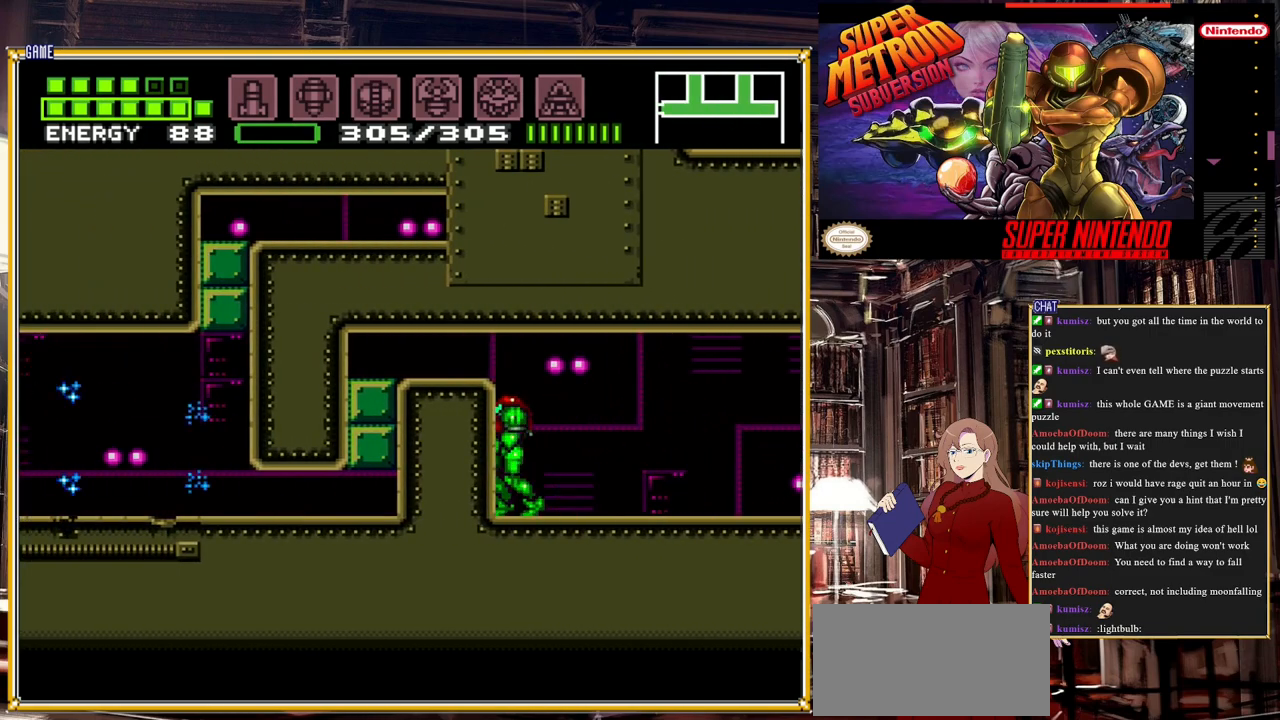
{"buttons": ["A", "DPAD_LEFT"], "events": [[17, "DPAD_DOWN", "down"], [100, "DPAD_DOWN", "up"], [183, "DPAD_DOWN", "down"], [300, "A", "down"], [300, "DPAD_DOWN", "up"], [300, "DPAD_LEFT", "down"]]}
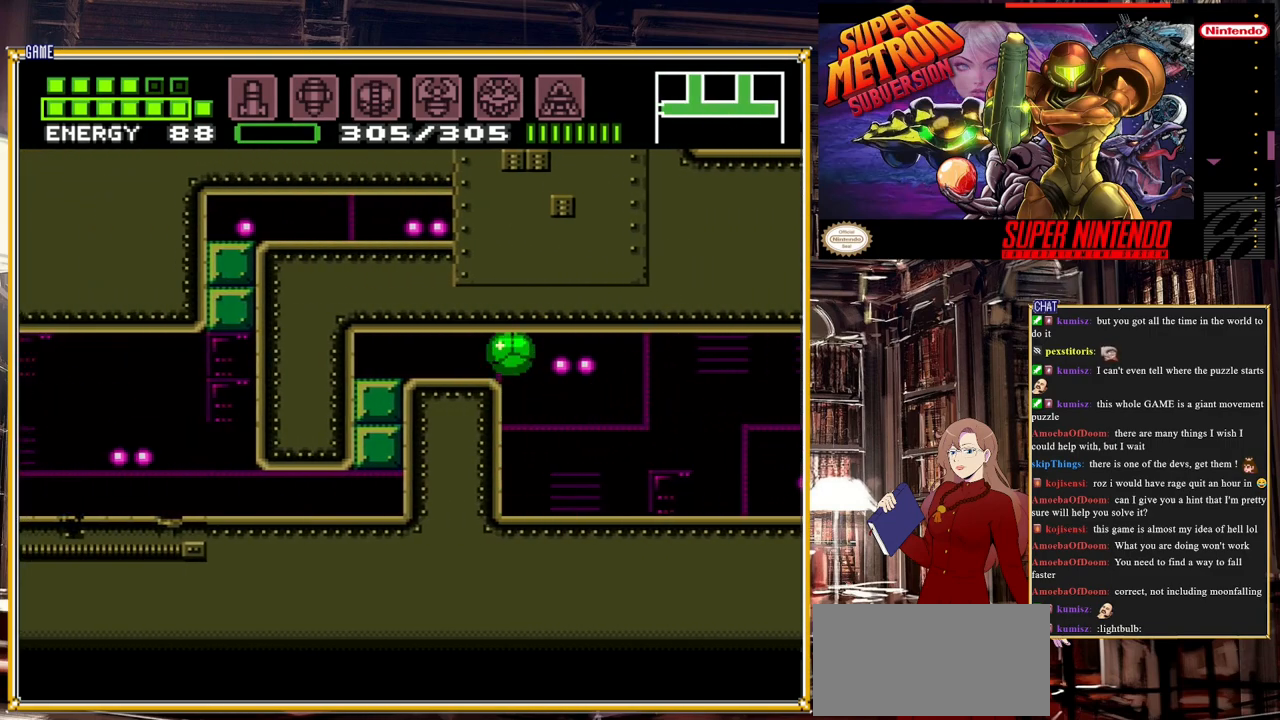
{"buttons": ["DPAD_LEFT"], "events": [[267, "A", "up"]]}
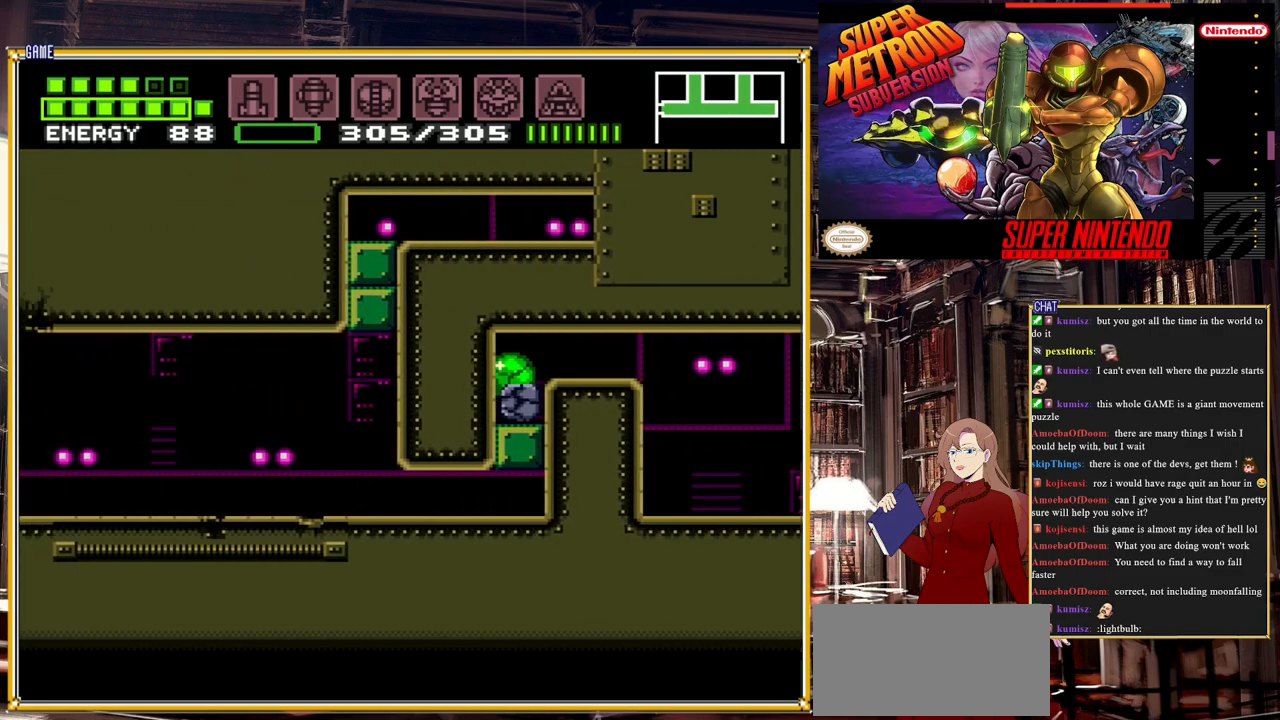
{"buttons": ["DPAD_LEFT"], "events": []}
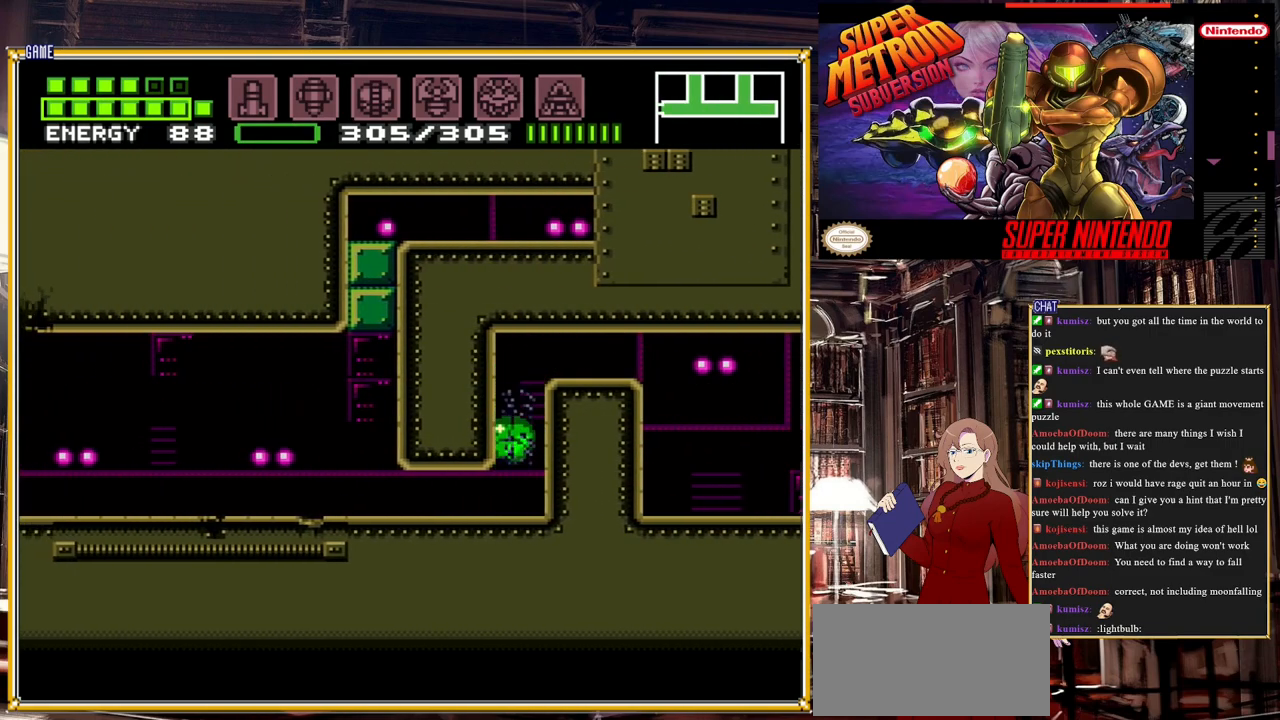
{"buttons": ["B", "DPAD_LEFT"], "events": [[283, "B", "down"]]}
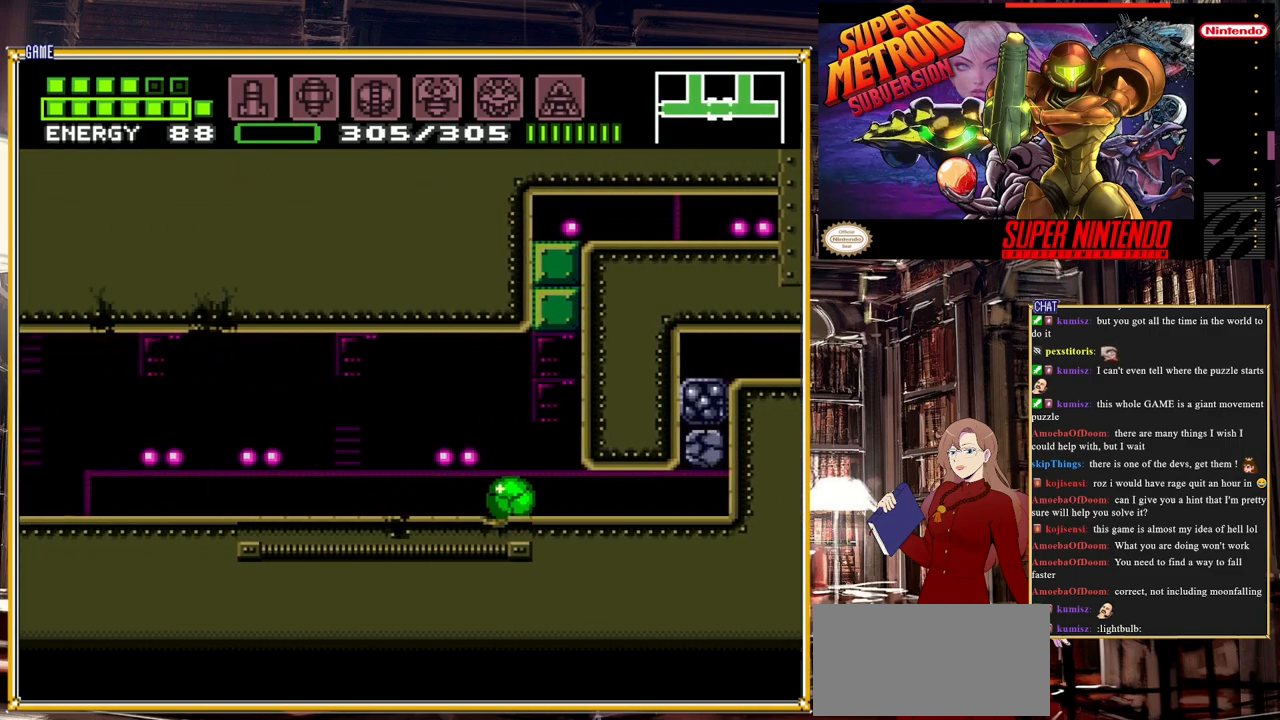
{"buttons": ["B", "DPAD_LEFT"], "events": [[133, "DPAD_LEFT", "up"], [133, "DPAD_UP", "down"], [200, "DPAD_LEFT", "down"], [200, "DPAD_UP", "up"]]}
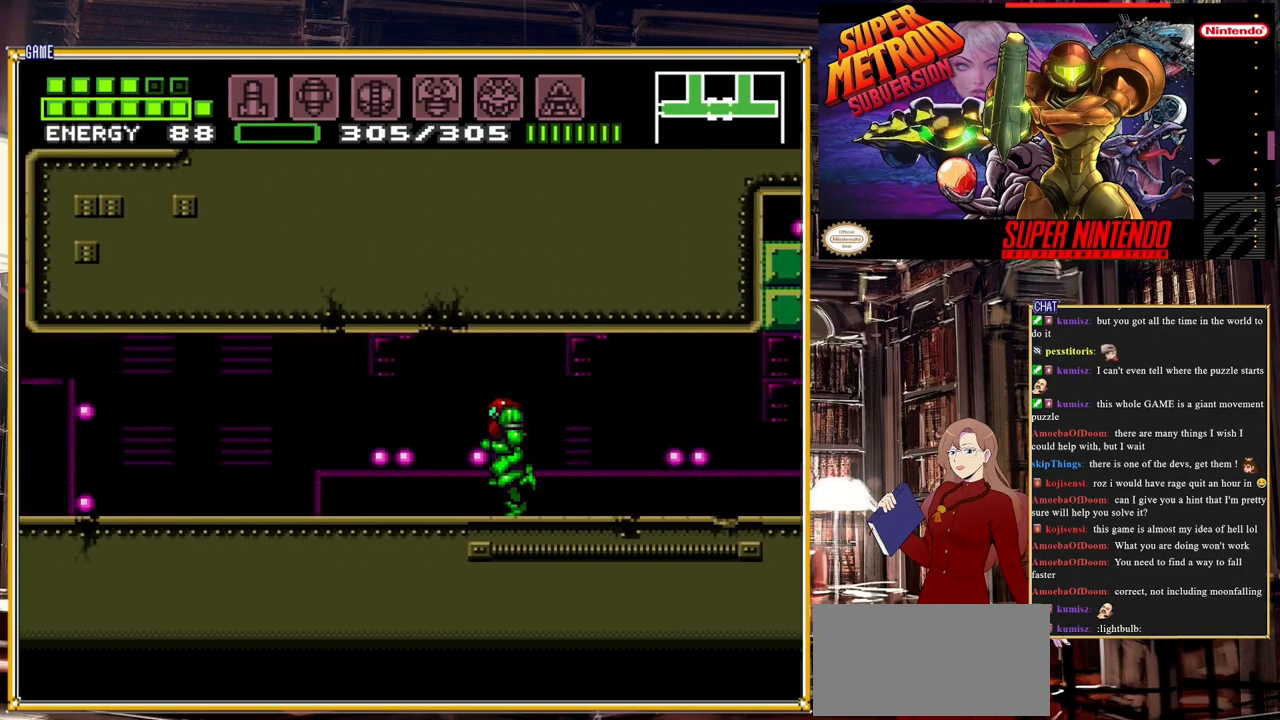
{"buttons": ["B", "DPAD_LEFT"], "events": []}
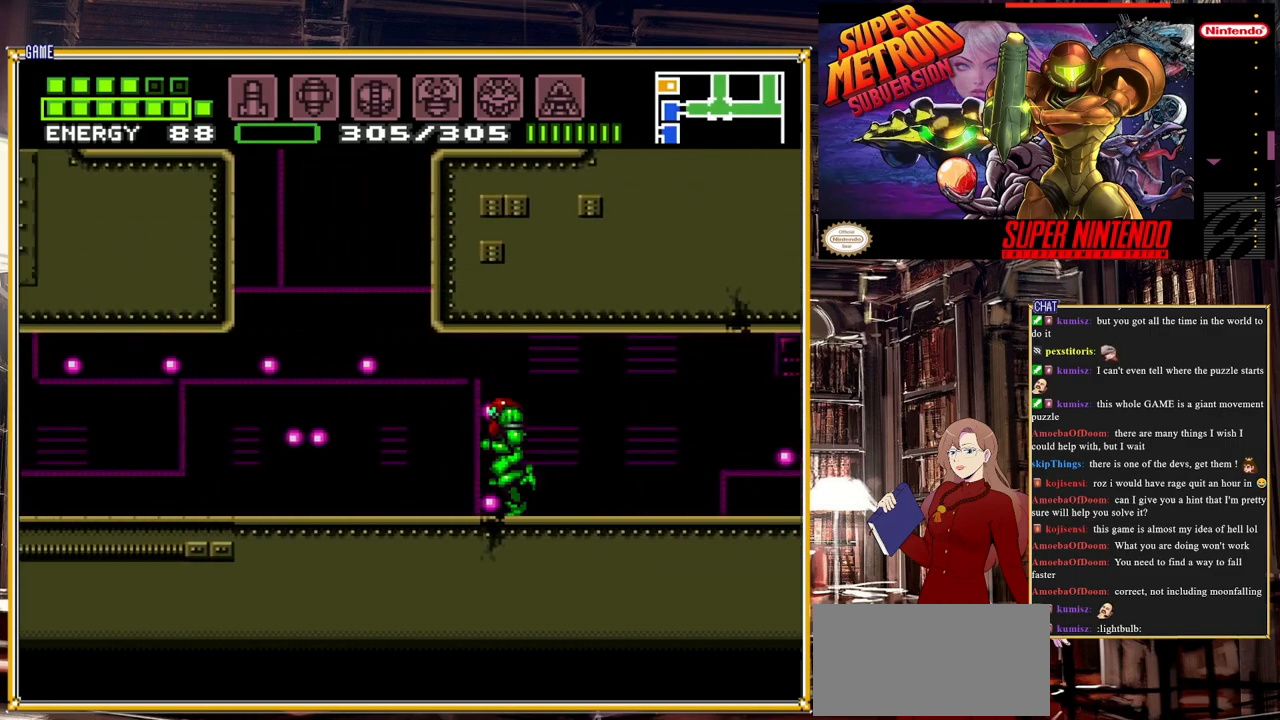
{"buttons": ["A", "DPAD_RIGHT"], "events": [[83, "A", "down"], [133, "DPAD_LEFT", "up"], [317, "B", "up"], [333, "B", "down"], [383, "B", "up"], [400, "DPAD_RIGHT", "down"]]}
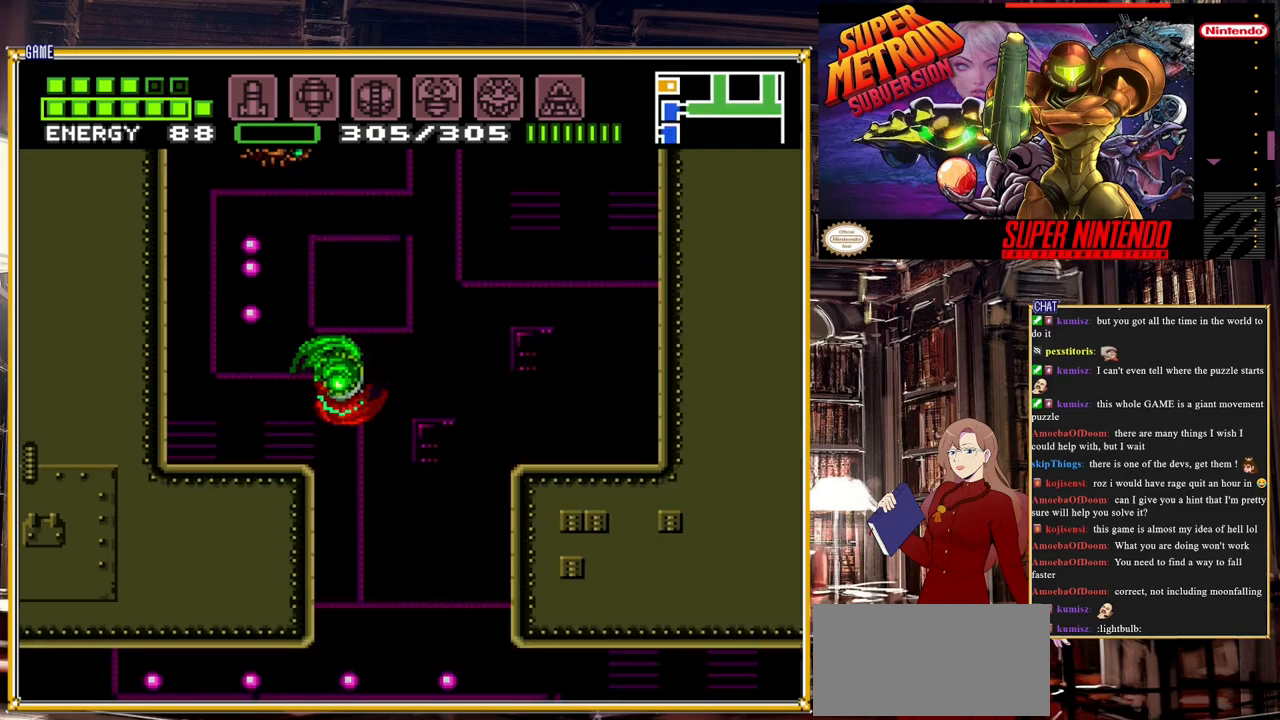
{"buttons": ["A", "DPAD_RIGHT"], "events": [[150, "A", "up"], [283, "A", "down"]]}
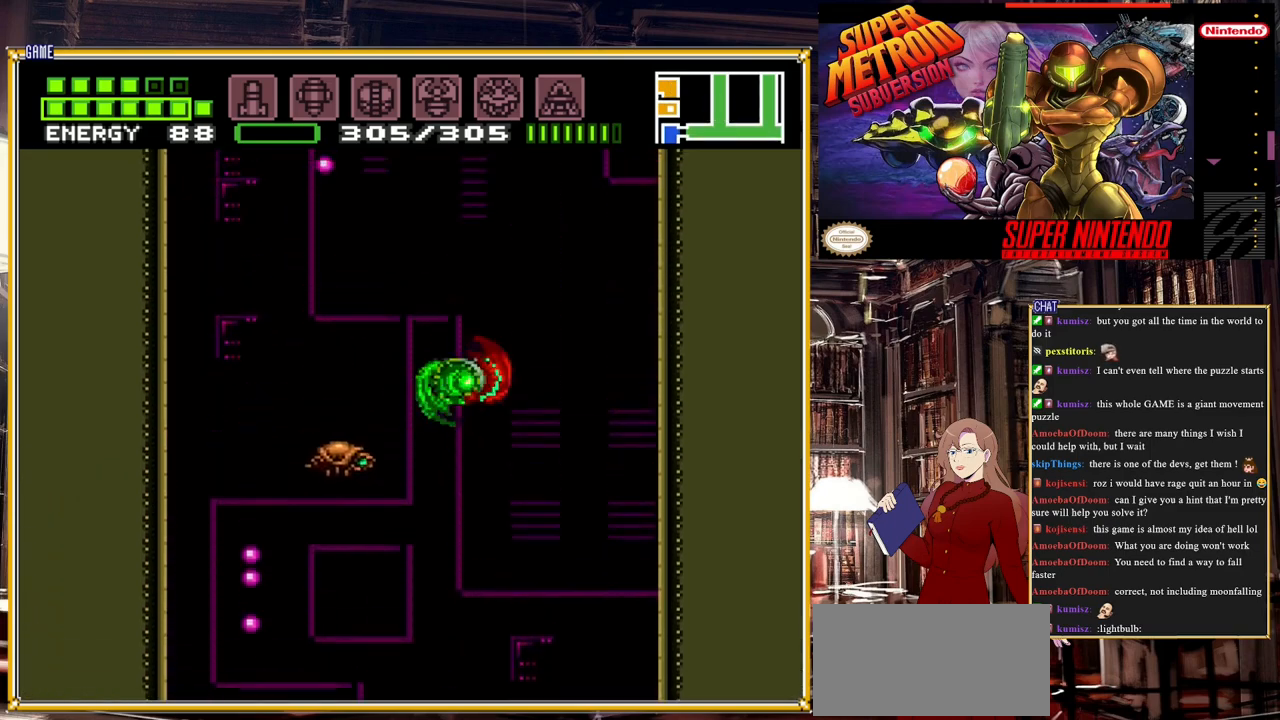
{"buttons": ["DPAD_LEFT"], "events": [[333, "DPAD_RIGHT", "up"], [367, "A", "up"], [450, "DPAD_LEFT", "down"]]}
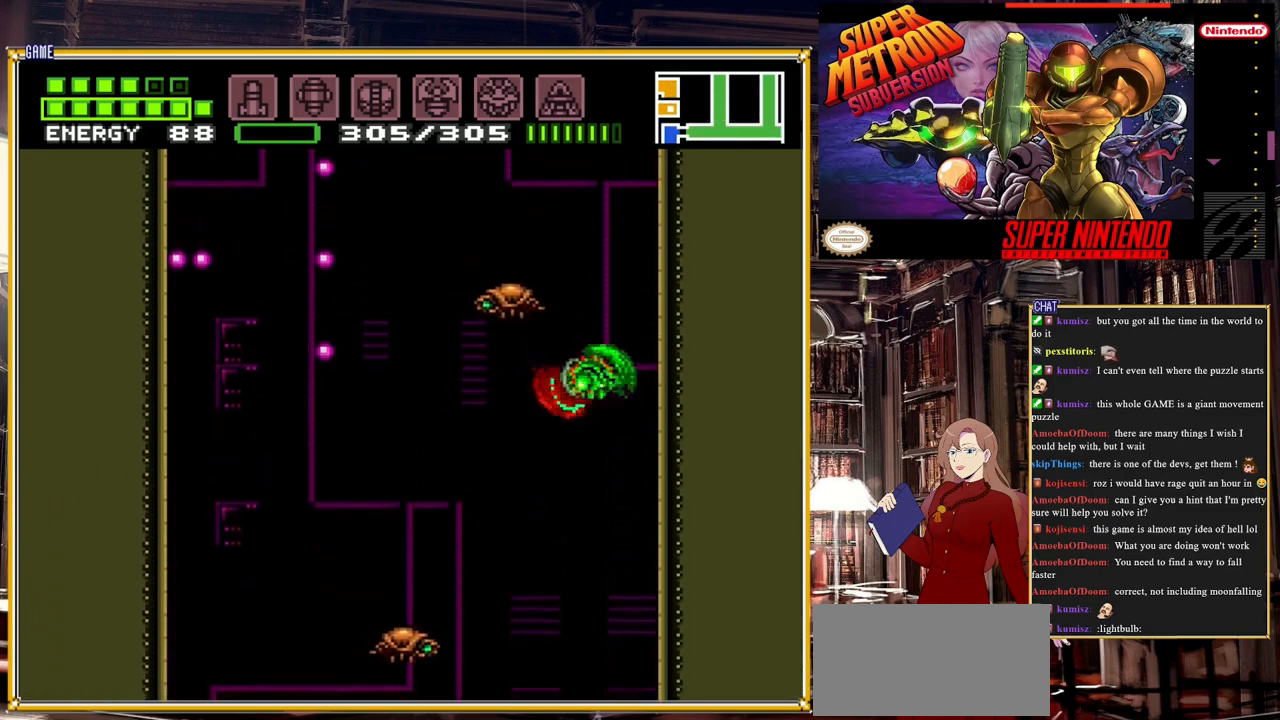
{"buttons": ["A", "DPAD_LEFT"], "events": [[33, "DPAD_LEFT", "up"], [183, "DPAD_RIGHT", "down"], [250, "A", "down"], [317, "DPAD_RIGHT", "up"], [383, "DPAD_LEFT", "down"]]}
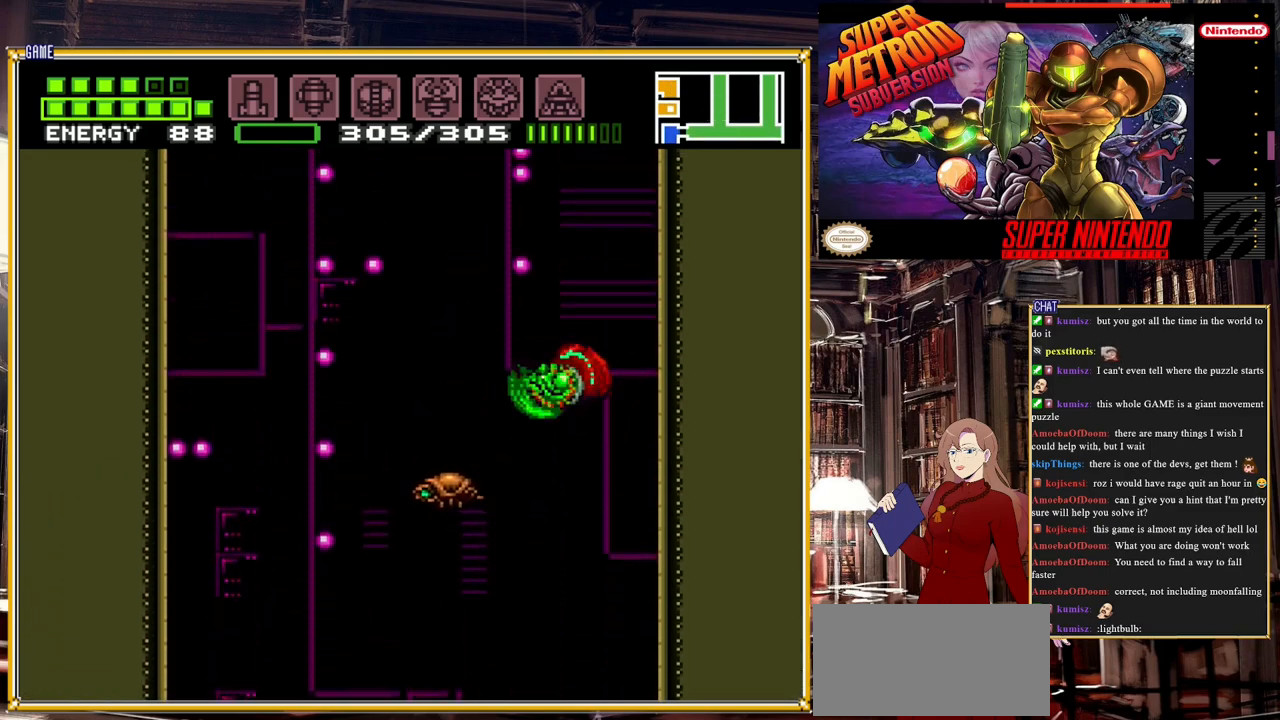
{"buttons": [], "events": [[433, "A", "up"], [433, "DPAD_LEFT", "up"]]}
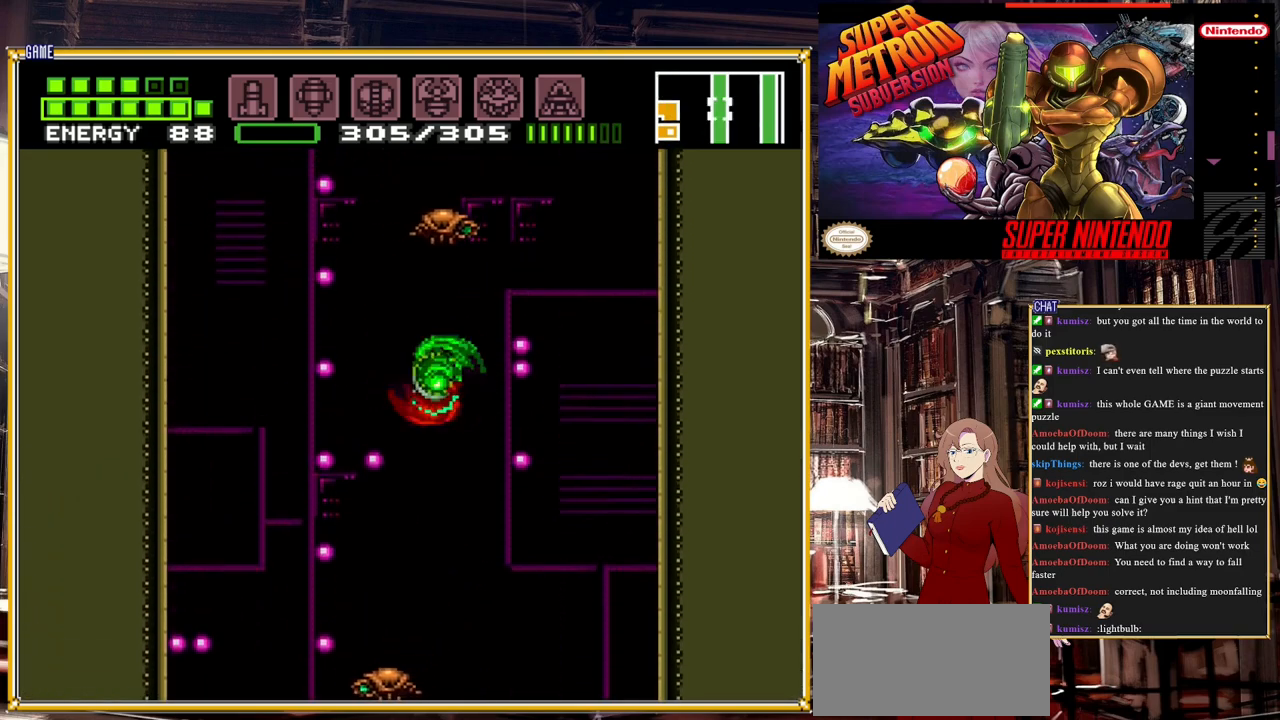
{"buttons": ["A", "DPAD_RIGHT"], "events": [[17, "A", "down"], [450, "DPAD_RIGHT", "down"]]}
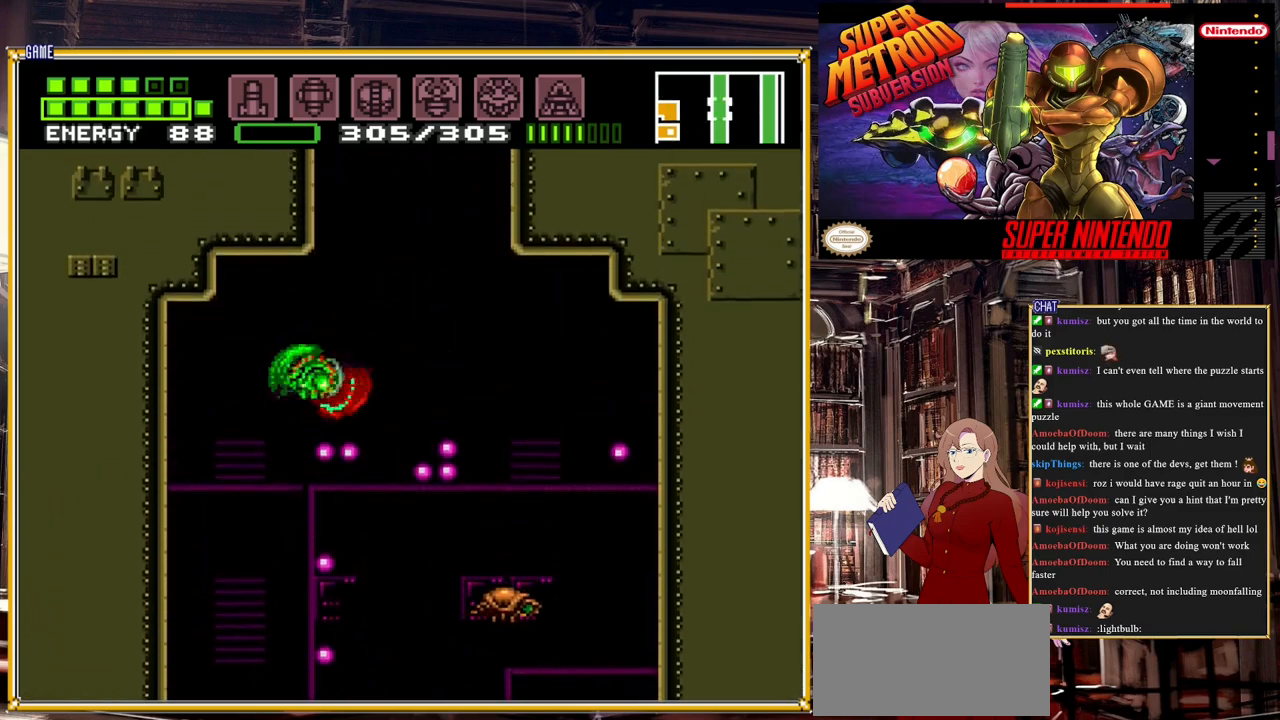
{"buttons": ["A", "DPAD_LEFT"], "events": [[117, "DPAD_RIGHT", "up"], [167, "A", "up"], [250, "A", "down"], [300, "DPAD_LEFT", "down"]]}
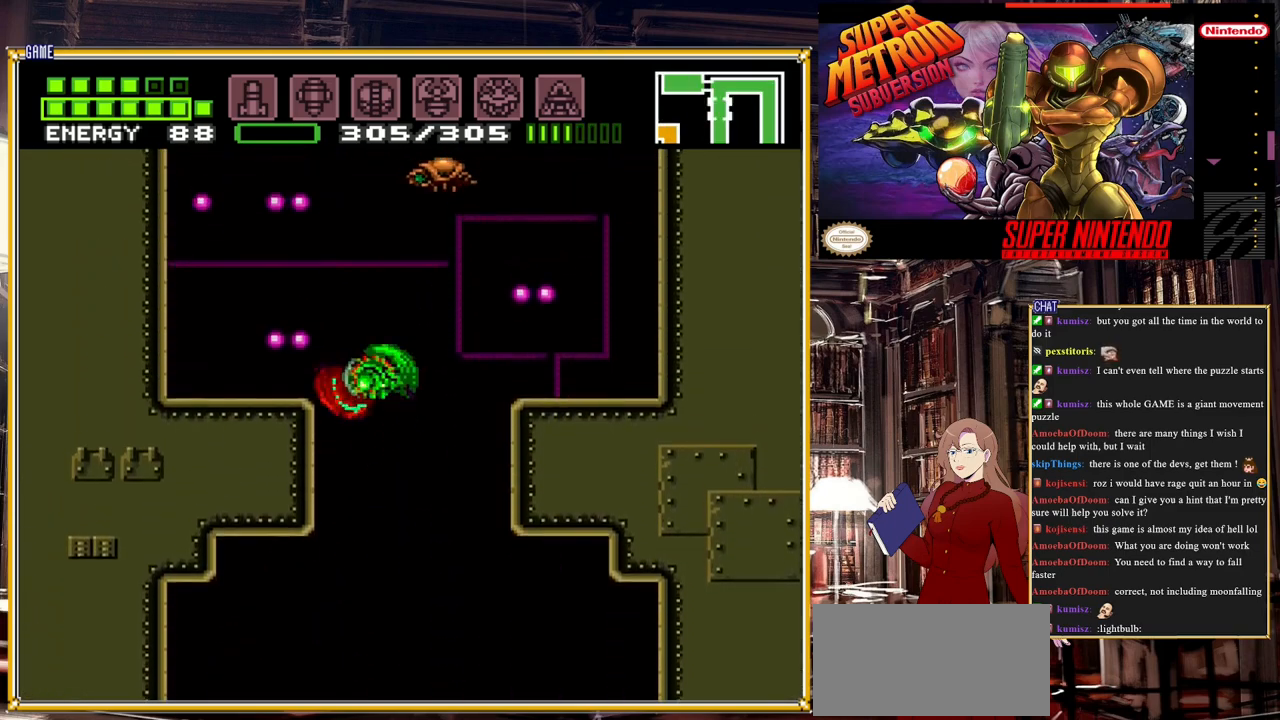
{"buttons": ["A", "DPAD_LEFT"], "events": []}
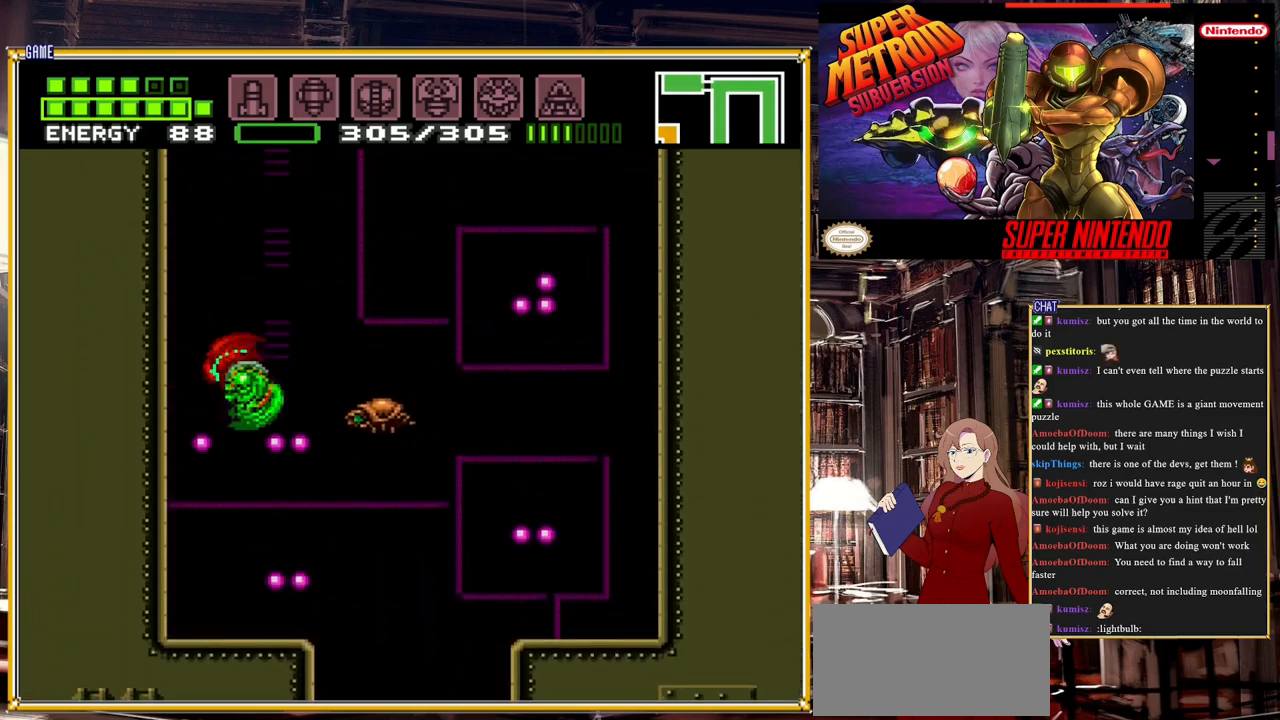
{"buttons": ["A"], "events": [[67, "DPAD_LEFT", "up"], [150, "A", "up"], [183, "DPAD_RIGHT", "down"], [233, "A", "down"], [333, "DPAD_RIGHT", "up"]]}
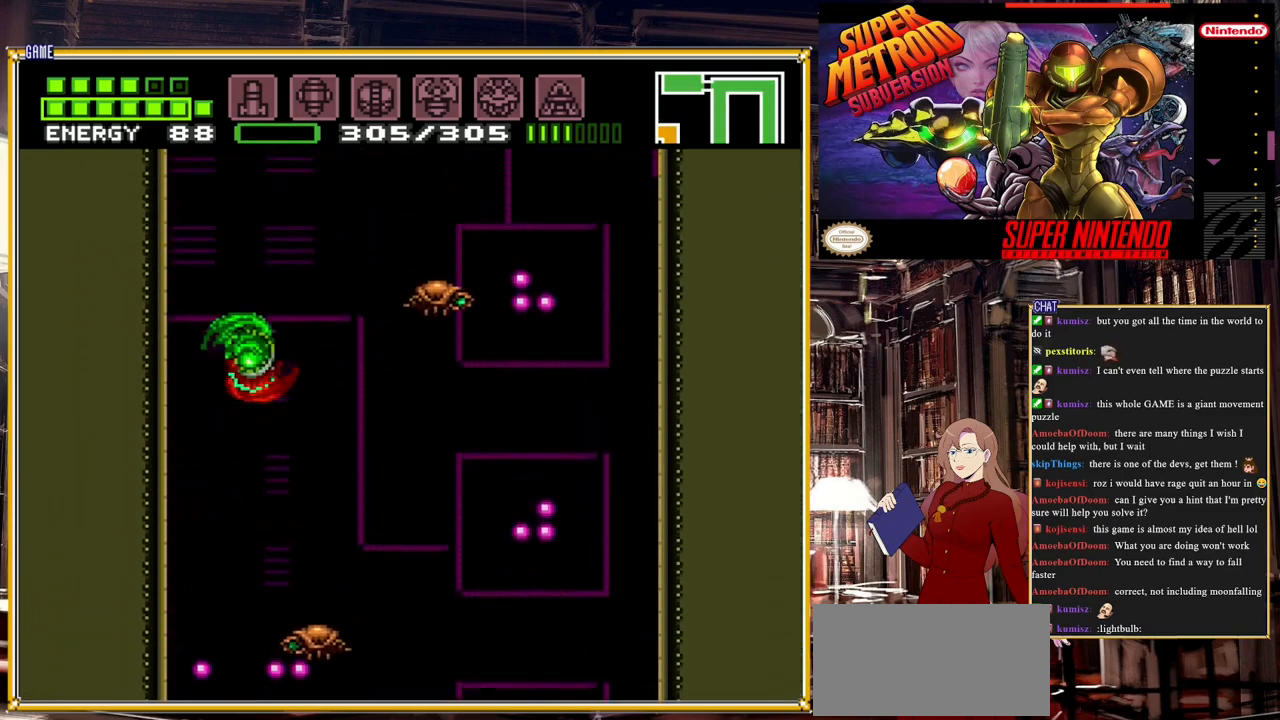
{"buttons": ["A"], "events": [[283, "DPAD_RIGHT", "down"], [333, "A", "up"], [383, "A", "down"], [433, "DPAD_RIGHT", "up"]]}
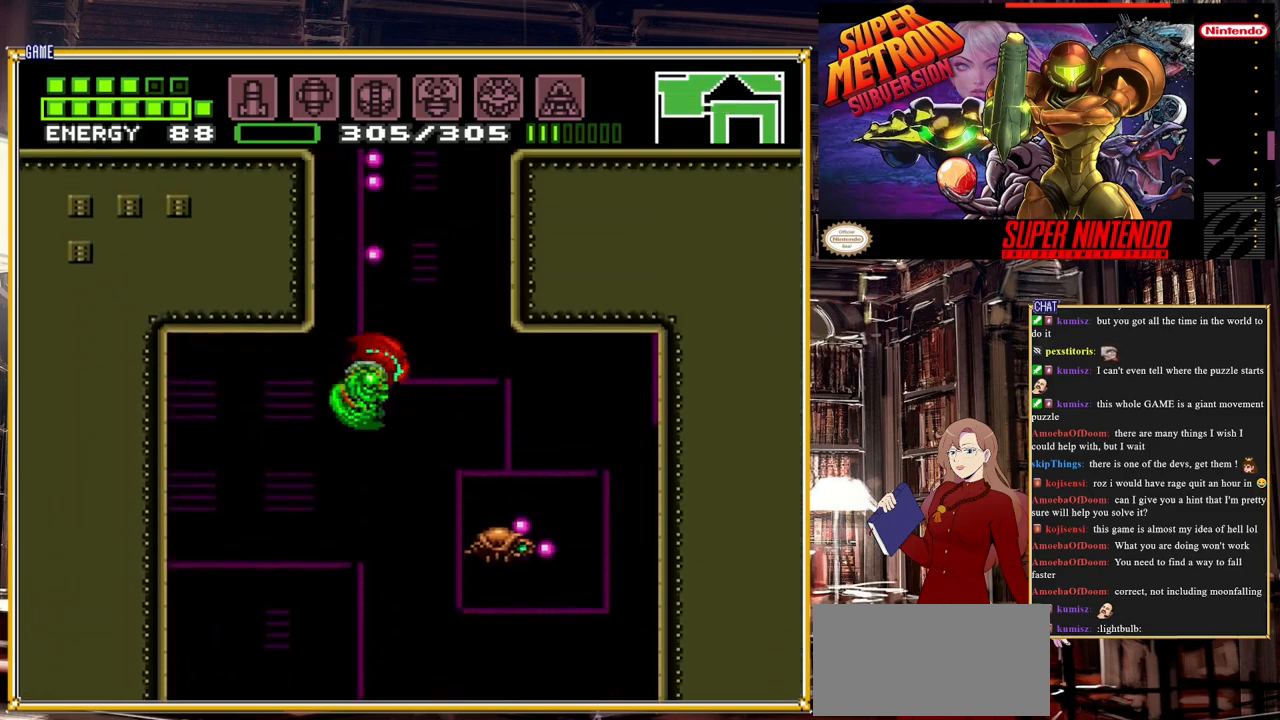
{"buttons": ["A", "DPAD_LEFT"], "events": [[83, "DPAD_LEFT", "down"]]}
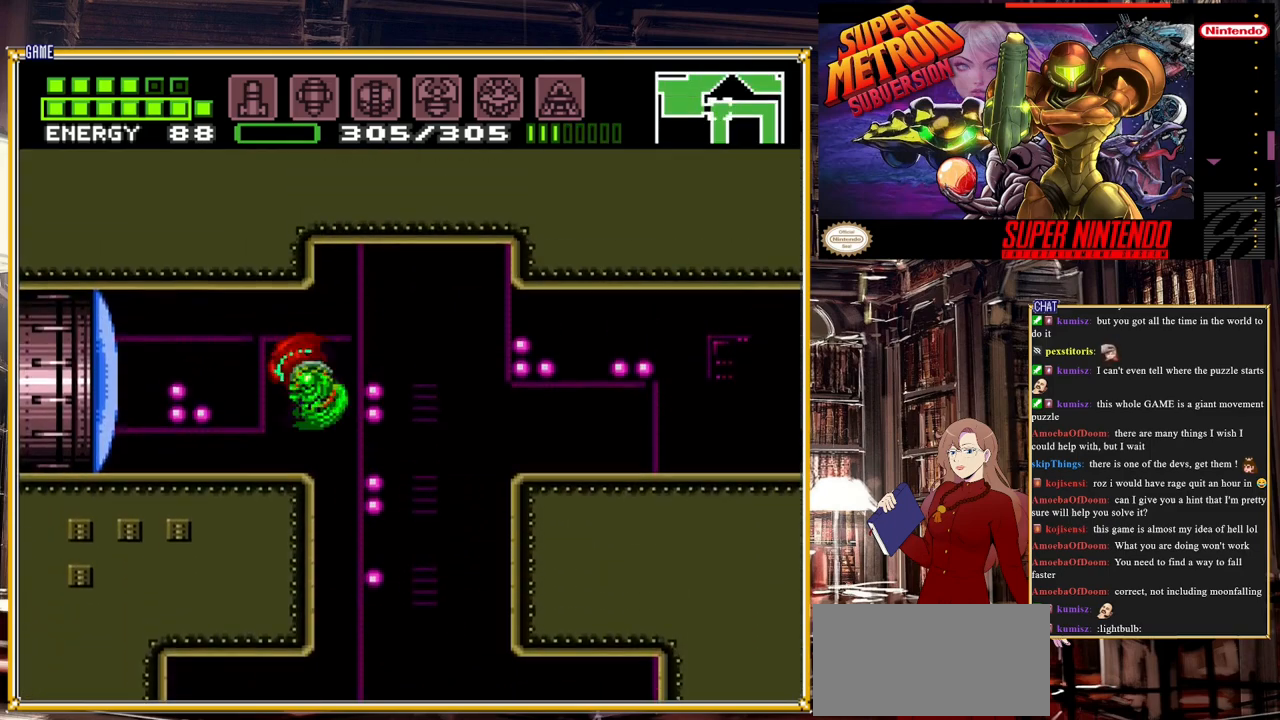
{"buttons": ["B", "DPAD_LEFT"], "events": [[117, "A", "up"], [167, "Y", "down"], [350, "Y", "up"], [500, "B", "down"]]}
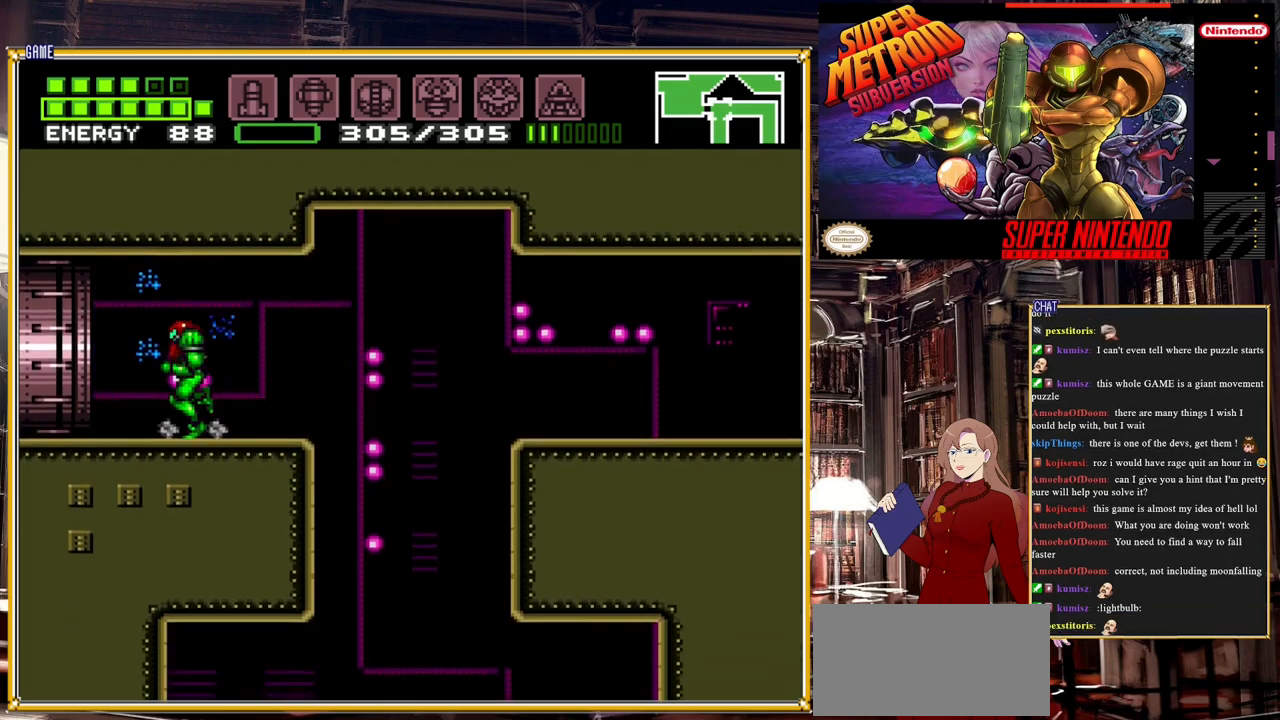
{"buttons": ["B", "DPAD_LEFT"], "events": []}